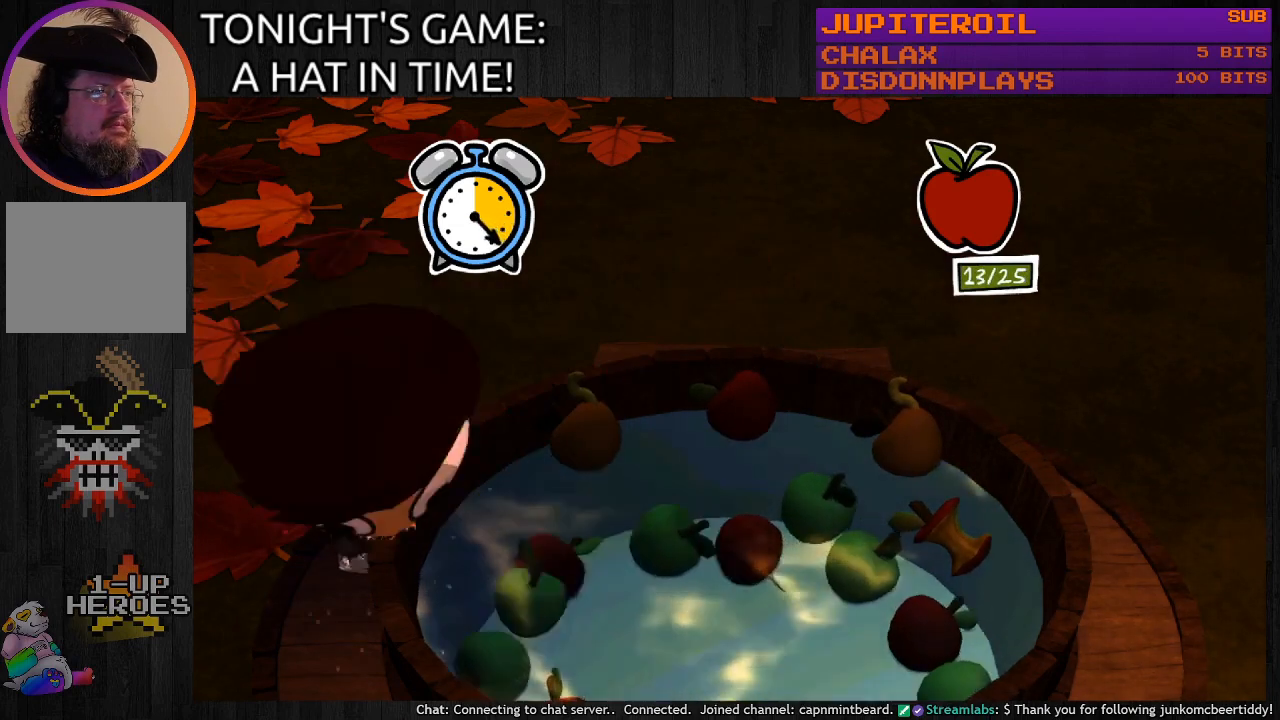
Gameplay with a controller (PlayStation layout); each line is a JSON object with the inputs held at the frame after it. "events" lists button and stick changes between this image and that frame as [ms after this image, input, new state], when the widget could be followed in between.
{"buttons": [], "left_stick": "center", "right_stick": "center", "events": [[133, "left_stick", "right"], [300, "left_stick", "center"]]}
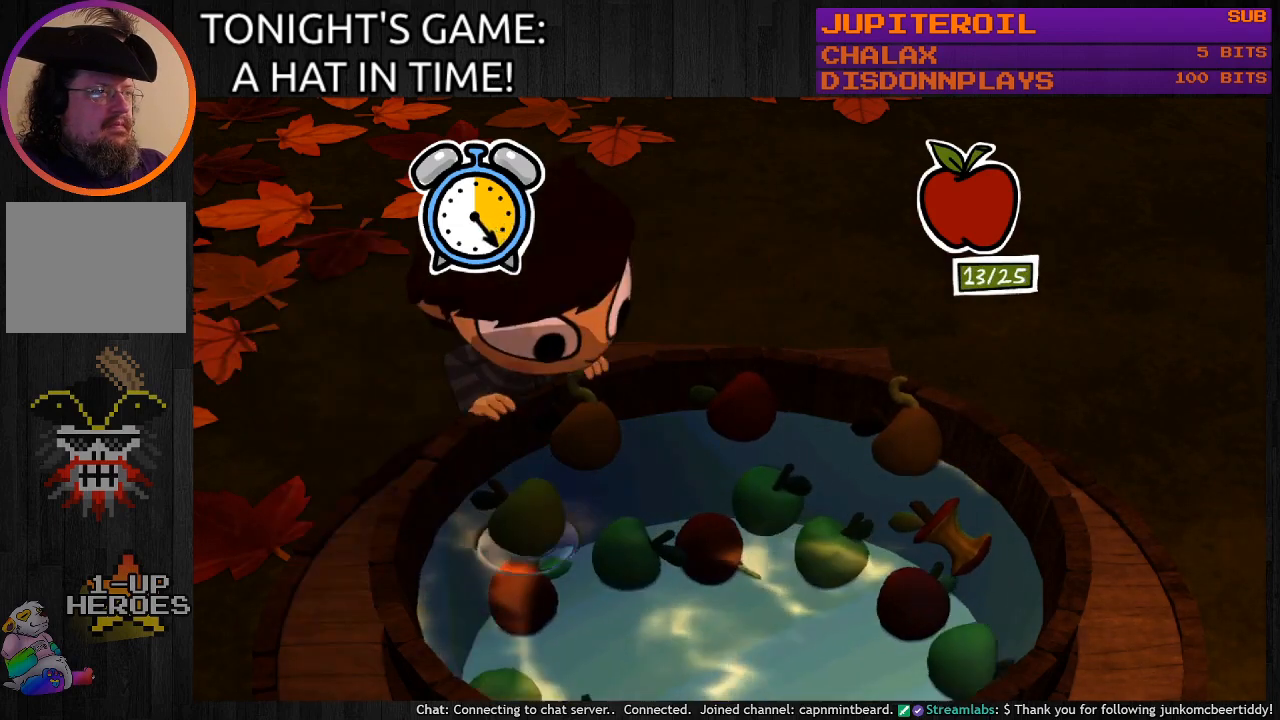
{"buttons": ["CROSS"], "left_stick": "center", "right_stick": "center", "events": [[67, "left_stick", "left"], [300, "left_stick", "center"], [467, "CROSS", "down"]]}
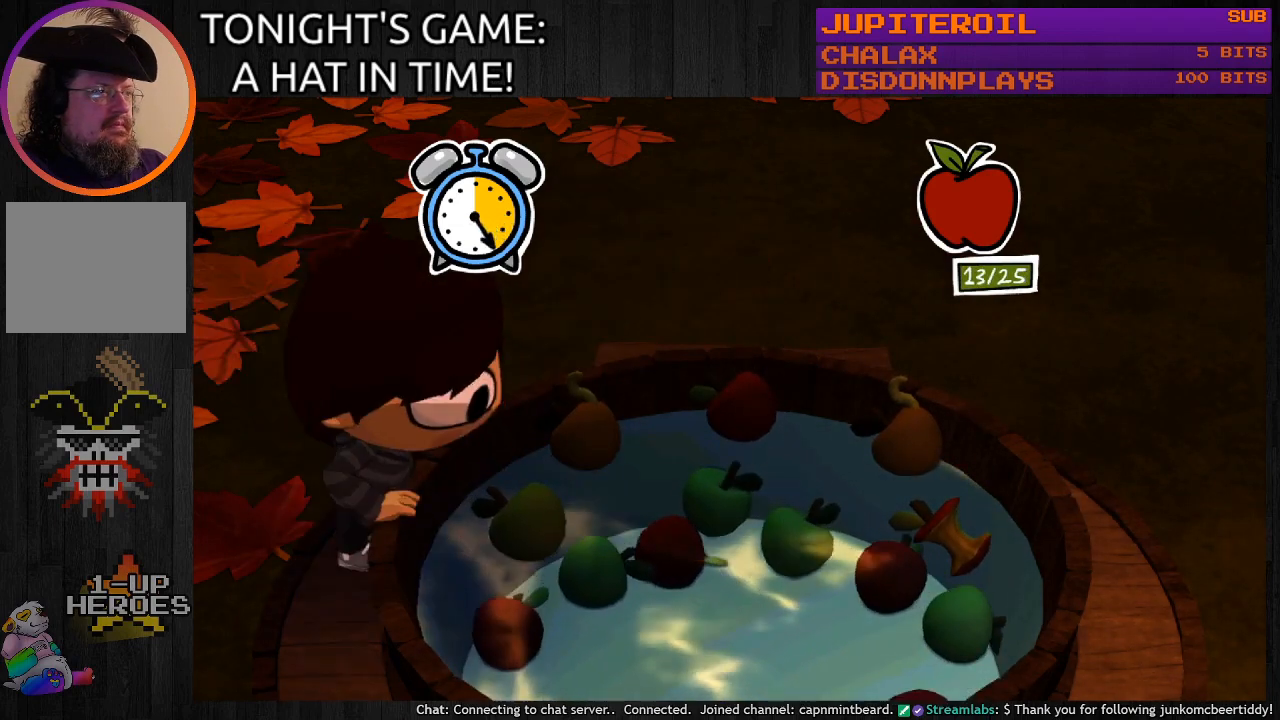
{"buttons": [], "left_stick": "center", "right_stick": "center", "events": [[133, "CROSS", "up"]]}
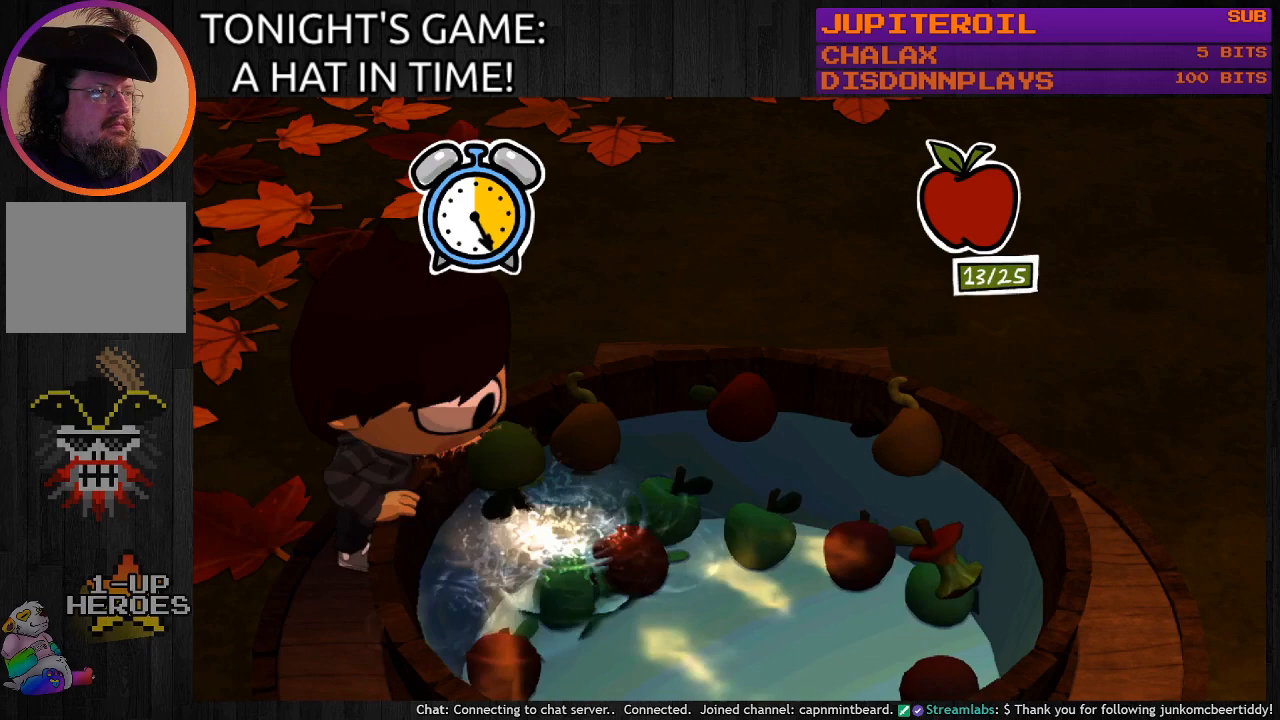
{"buttons": [], "left_stick": "right", "right_stick": "center", "events": [[133, "left_stick", "right"]]}
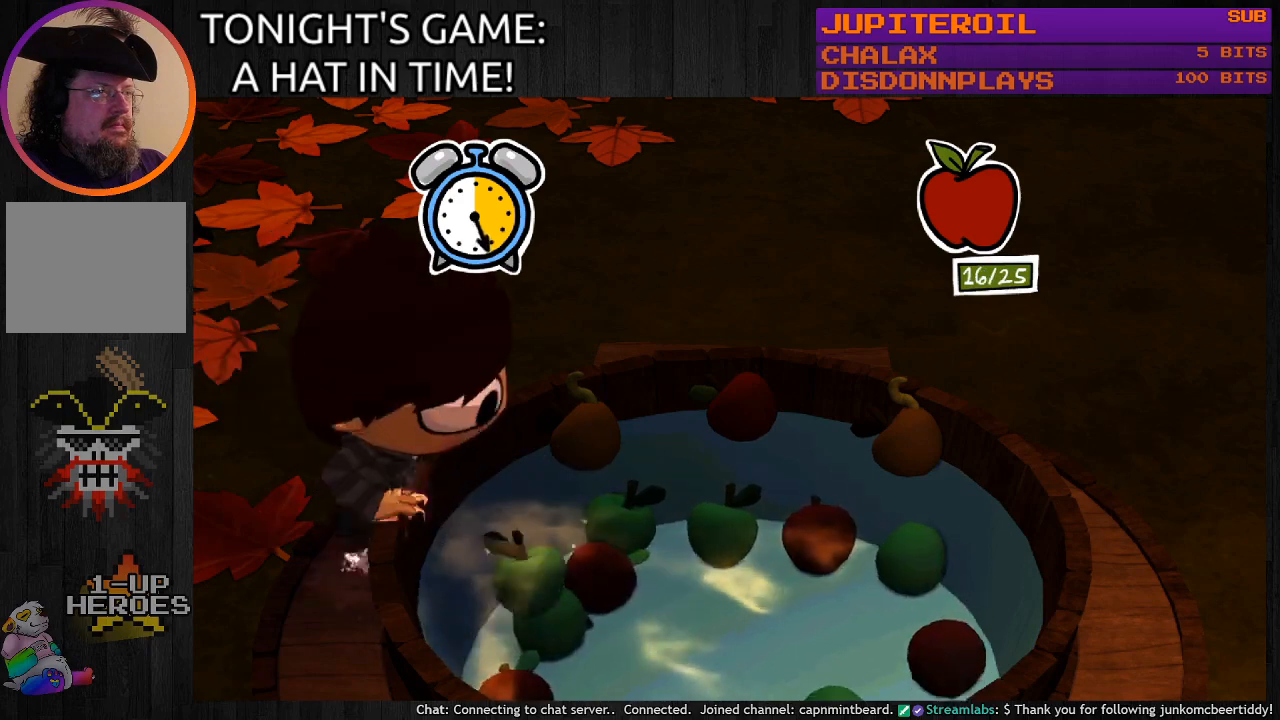
{"buttons": [], "left_stick": "center", "right_stick": "center", "events": [[133, "left_stick", "center"], [233, "left_stick", "right"], [433, "left_stick", "center"]]}
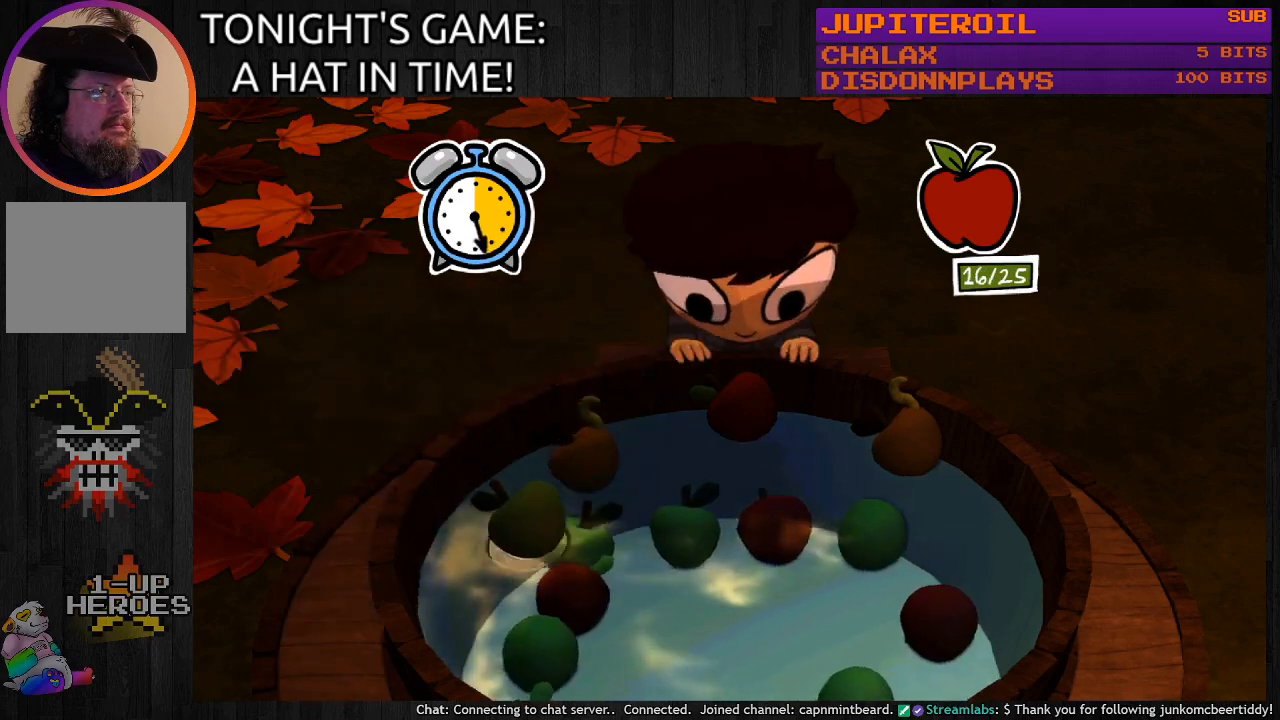
{"buttons": [], "left_stick": "center", "right_stick": "center", "events": [[67, "CROSS", "down"], [233, "CROSS", "up"]]}
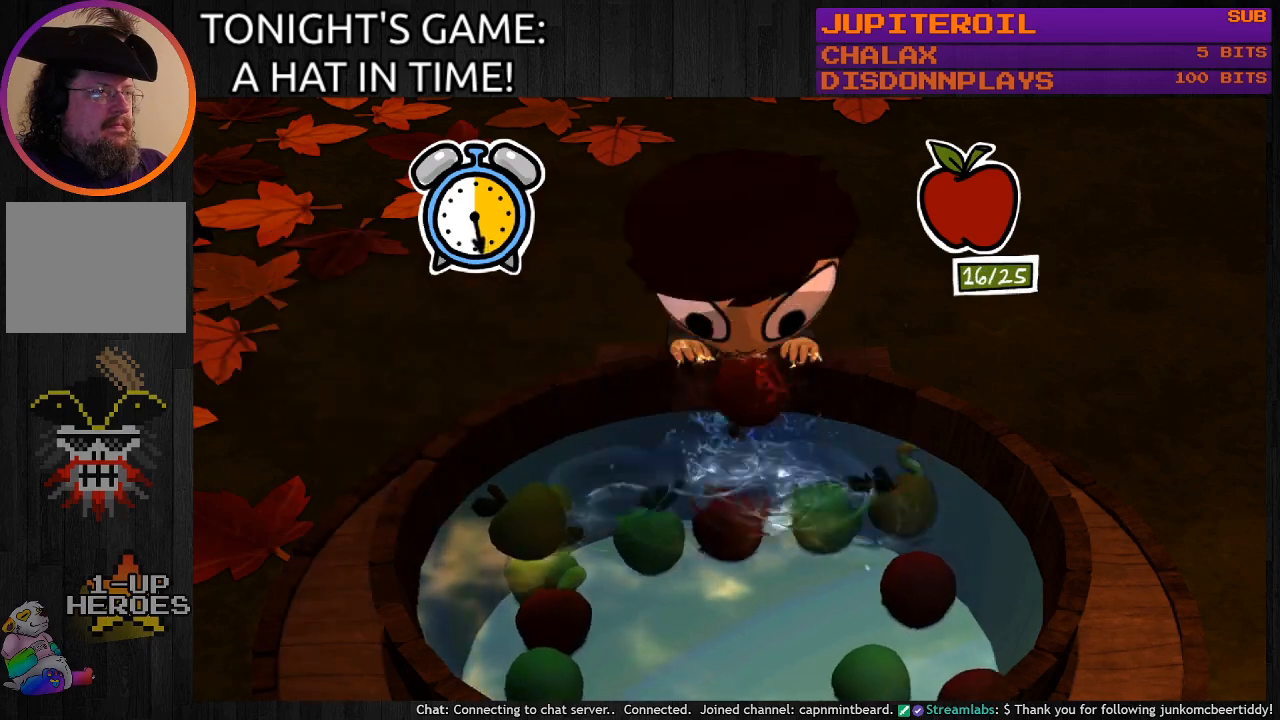
{"buttons": [], "left_stick": "left", "right_stick": "center", "events": [[133, "left_stick", "left"], [333, "left_stick", "center"], [433, "left_stick", "left"]]}
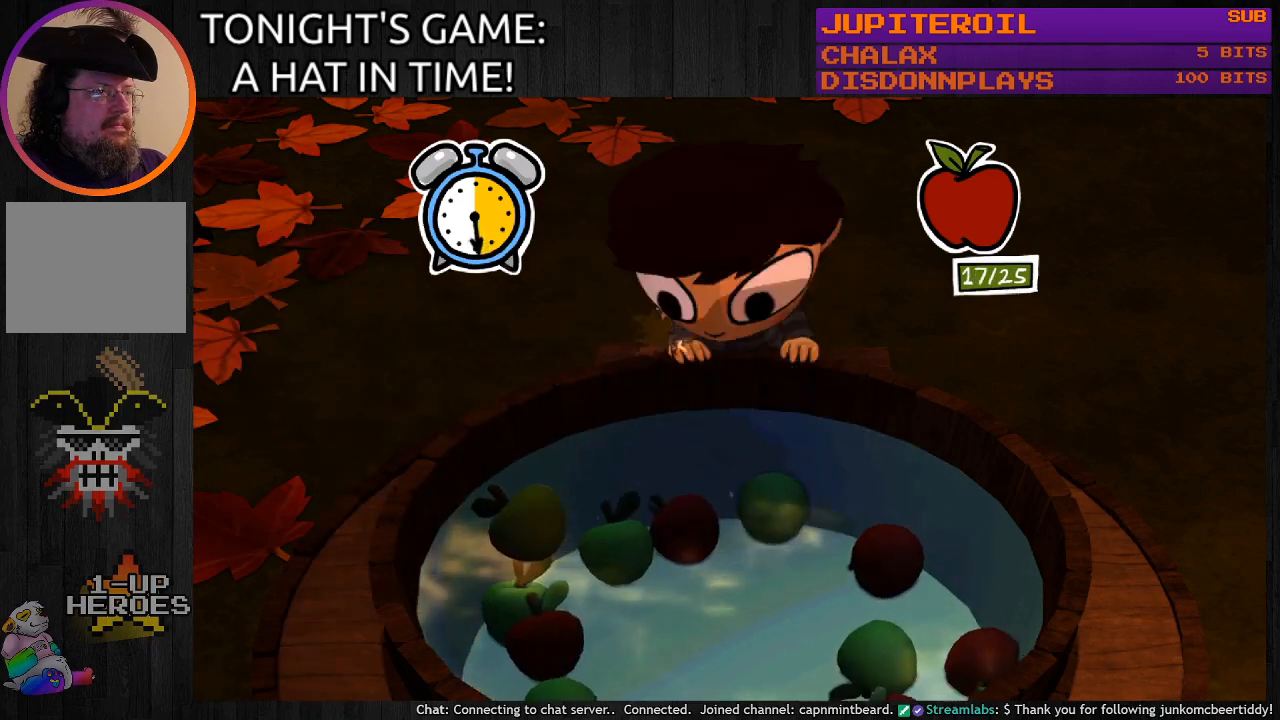
{"buttons": [], "left_stick": "left", "right_stick": "center", "events": [[100, "left_stick", "center"], [167, "left_stick", "left"]]}
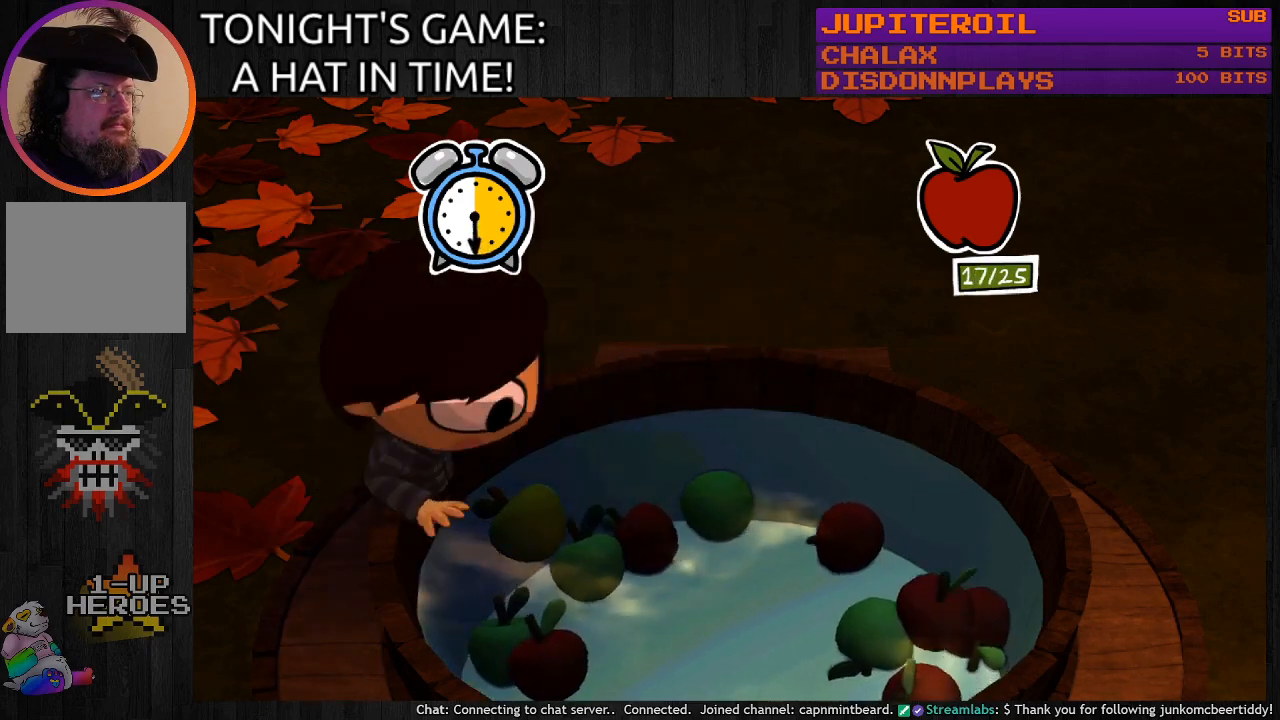
{"buttons": [], "left_stick": "center", "right_stick": "center", "events": [[67, "left_stick", "center"], [200, "CROSS", "down"], [367, "CROSS", "up"]]}
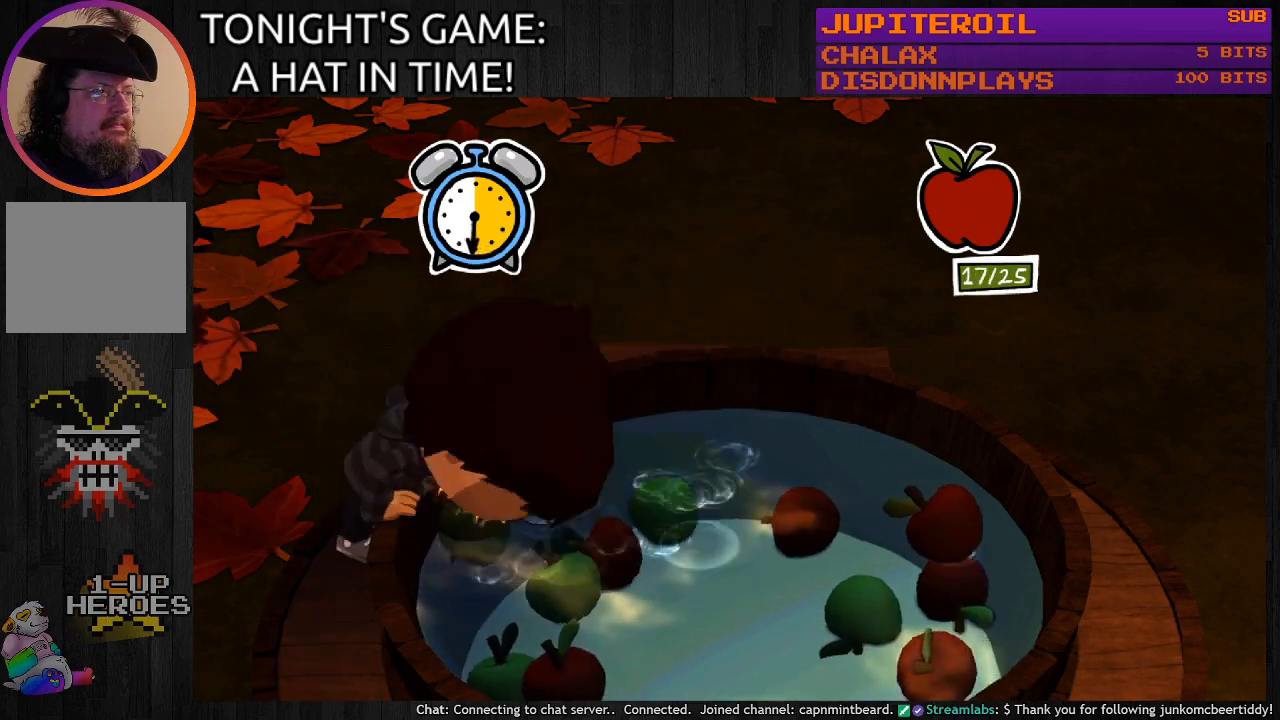
{"buttons": [], "left_stick": "right", "right_stick": "center", "events": [[400, "left_stick", "right"]]}
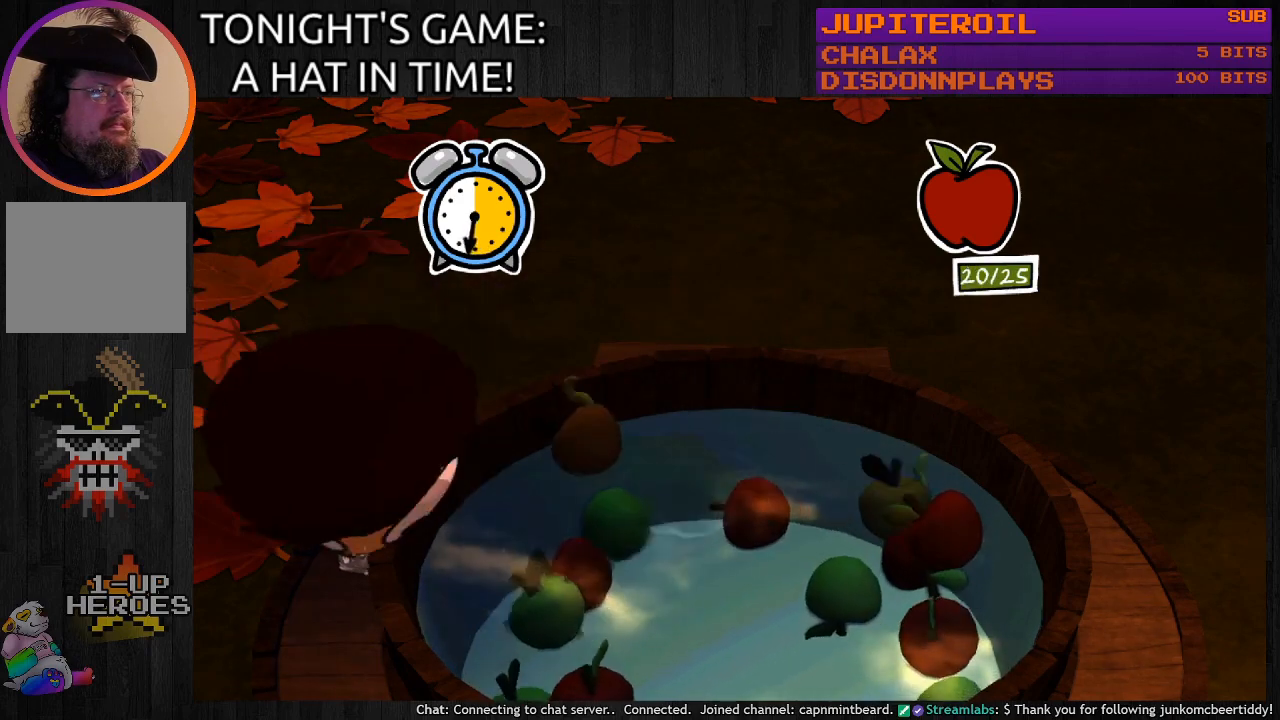
{"buttons": [], "left_stick": "center", "right_stick": "center", "events": [[100, "left_stick", "center"], [233, "left_stick", "right"], [400, "left_stick", "center"]]}
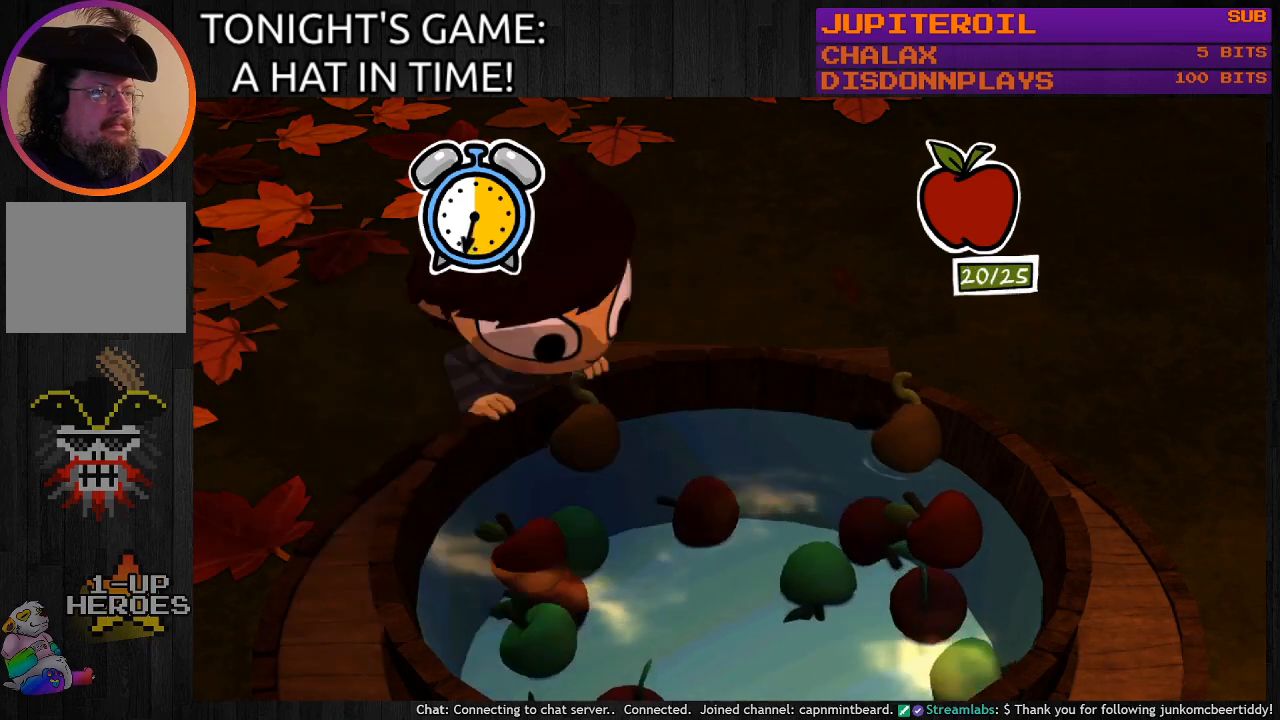
{"buttons": [], "left_stick": "center", "right_stick": "center", "events": [[100, "left_stick", "right"], [300, "left_stick", "center"]]}
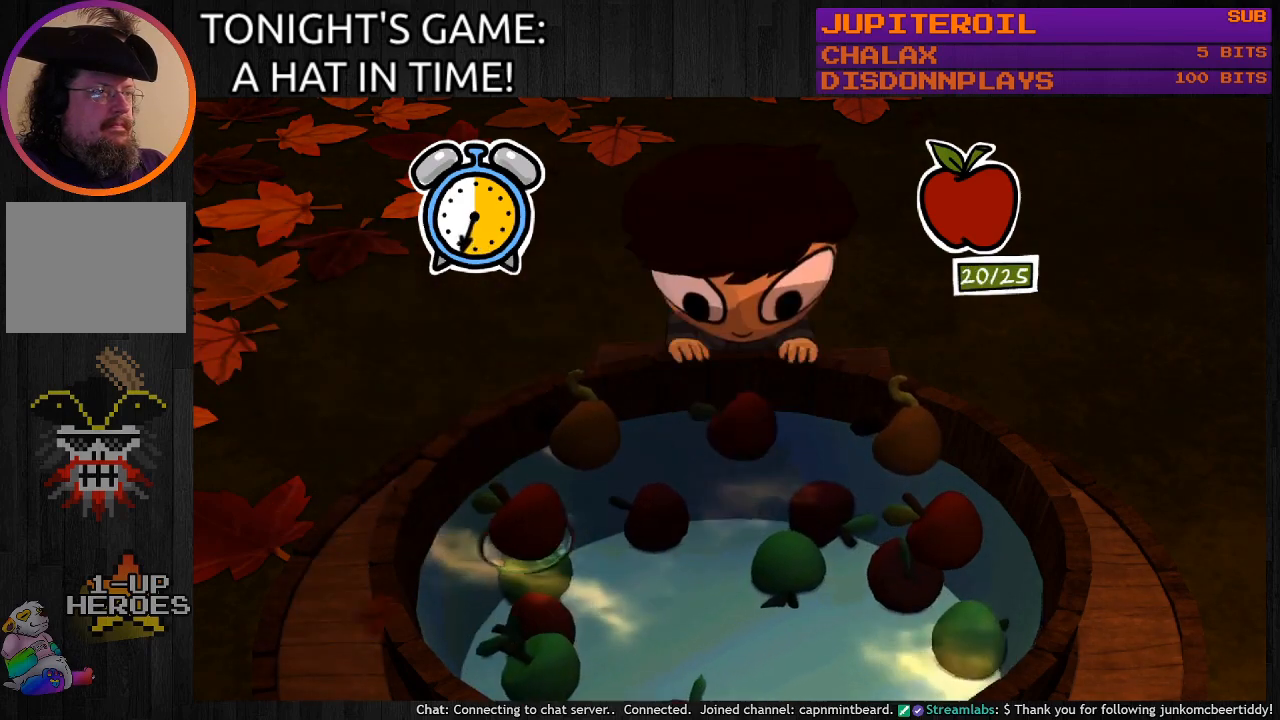
{"buttons": [], "left_stick": "center", "right_stick": "center", "events": [[267, "CROSS", "down"], [433, "CROSS", "up"]]}
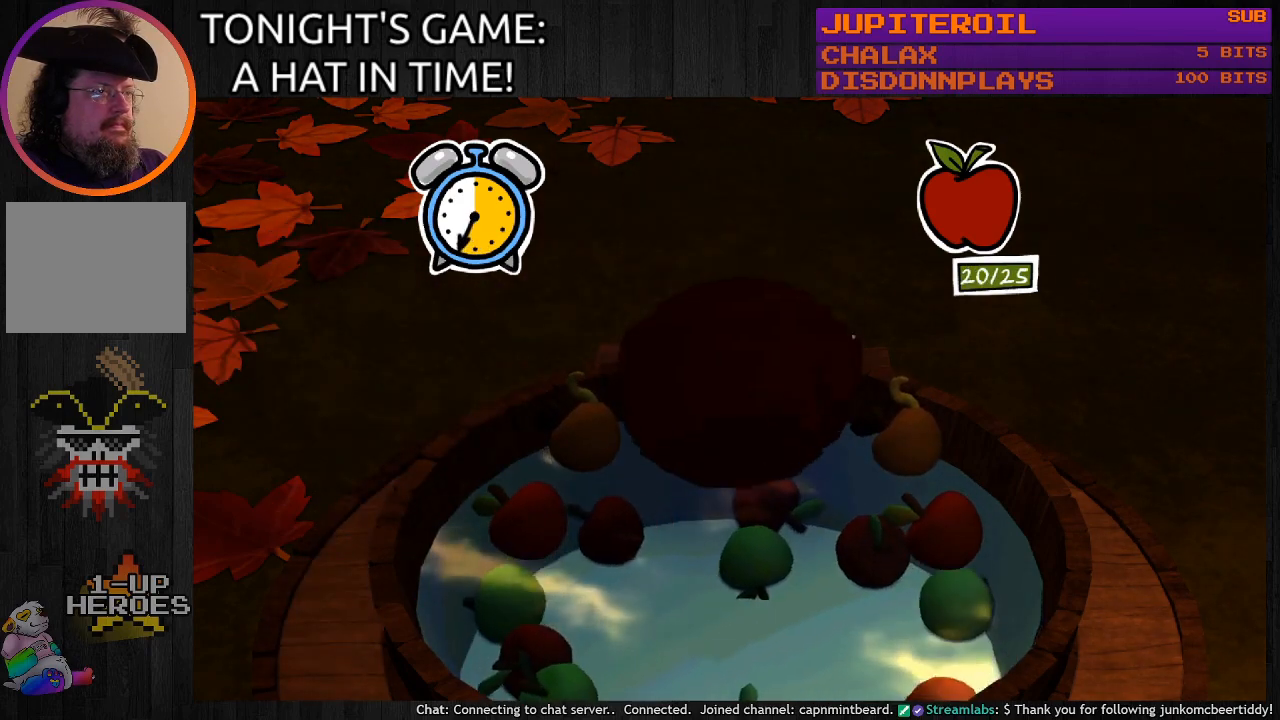
{"buttons": [], "left_stick": "left", "right_stick": "center", "events": [[467, "left_stick", "left"]]}
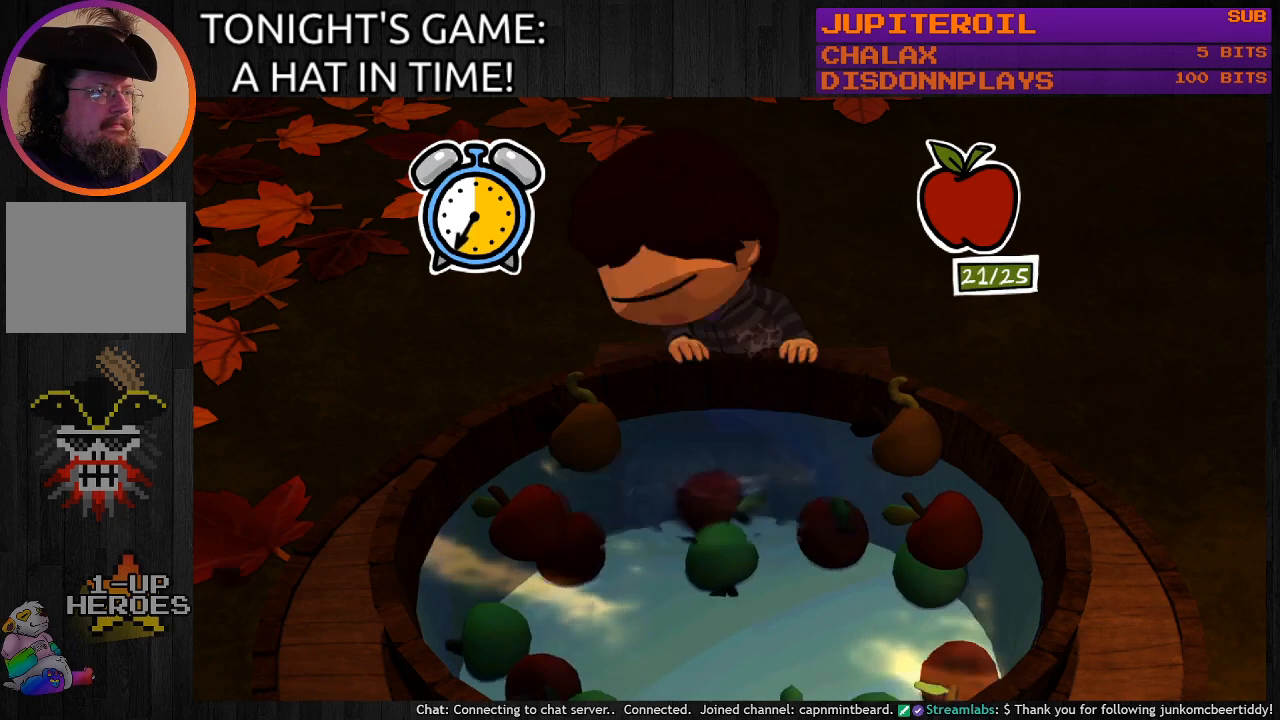
{"buttons": [], "left_stick": "center", "right_stick": "center", "events": [[200, "left_stick", "center"], [300, "left_stick", "left"], [467, "left_stick", "center"]]}
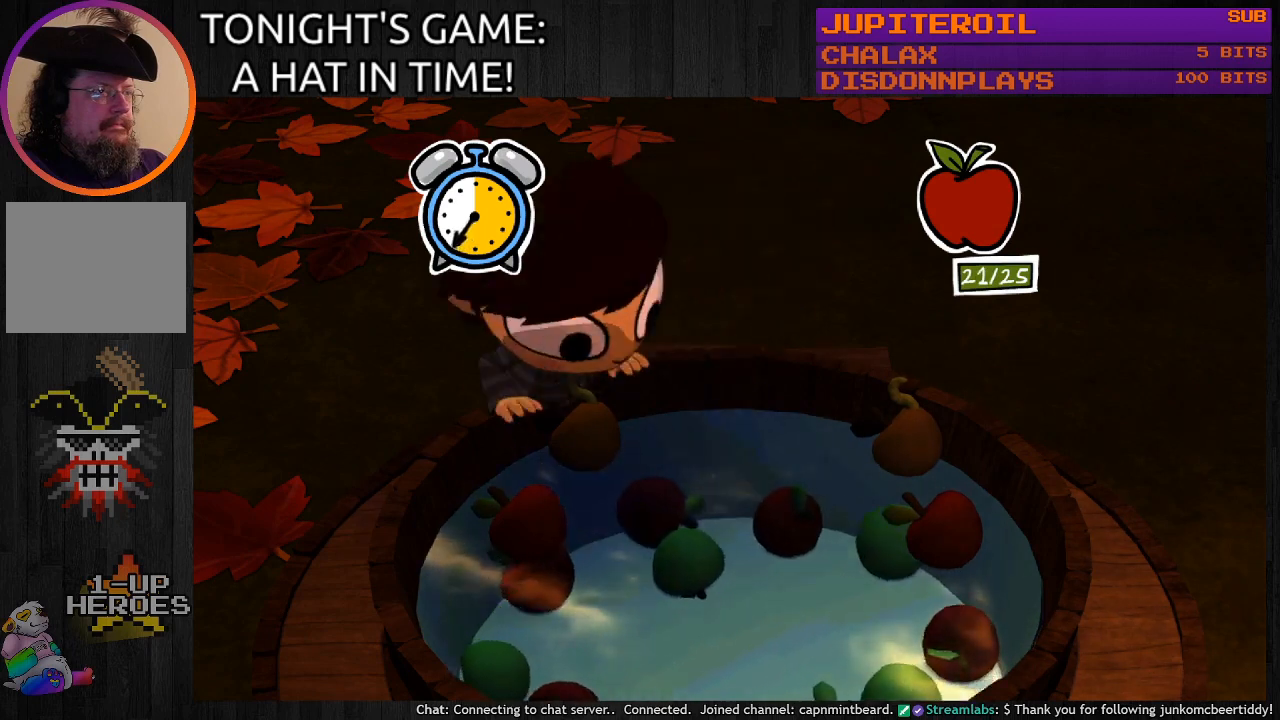
{"buttons": ["CROSS"], "left_stick": "center", "right_stick": "center", "events": [[33, "left_stick", "left"], [233, "left_stick", "center"], [400, "CROSS", "down"]]}
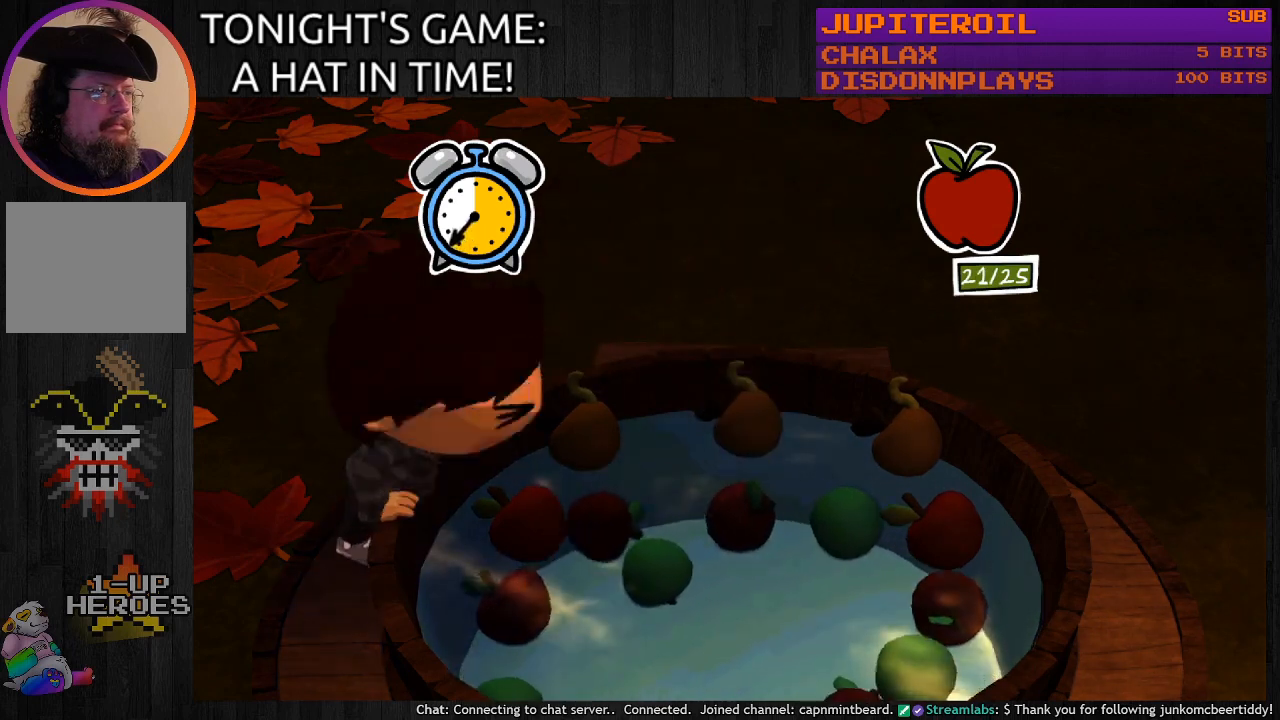
{"buttons": [], "left_stick": "center", "right_stick": "center", "events": [[33, "CROSS", "up"]]}
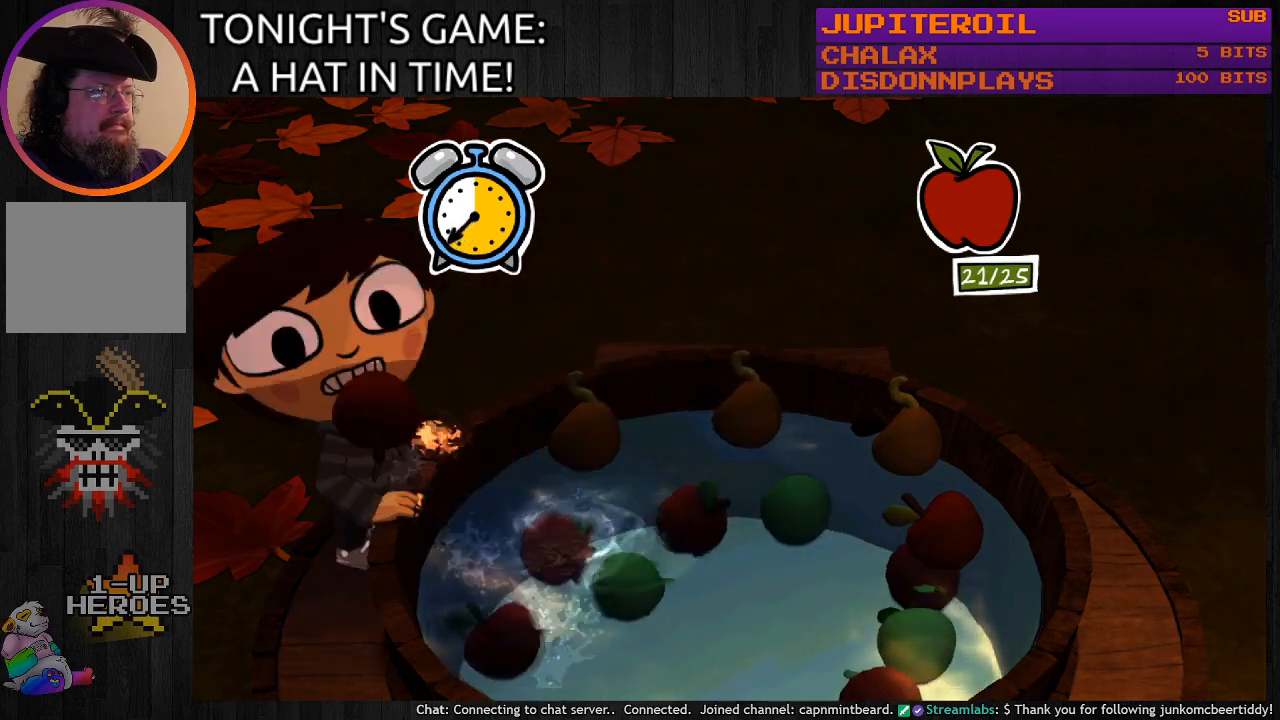
{"buttons": [], "left_stick": "center", "right_stick": "center", "events": []}
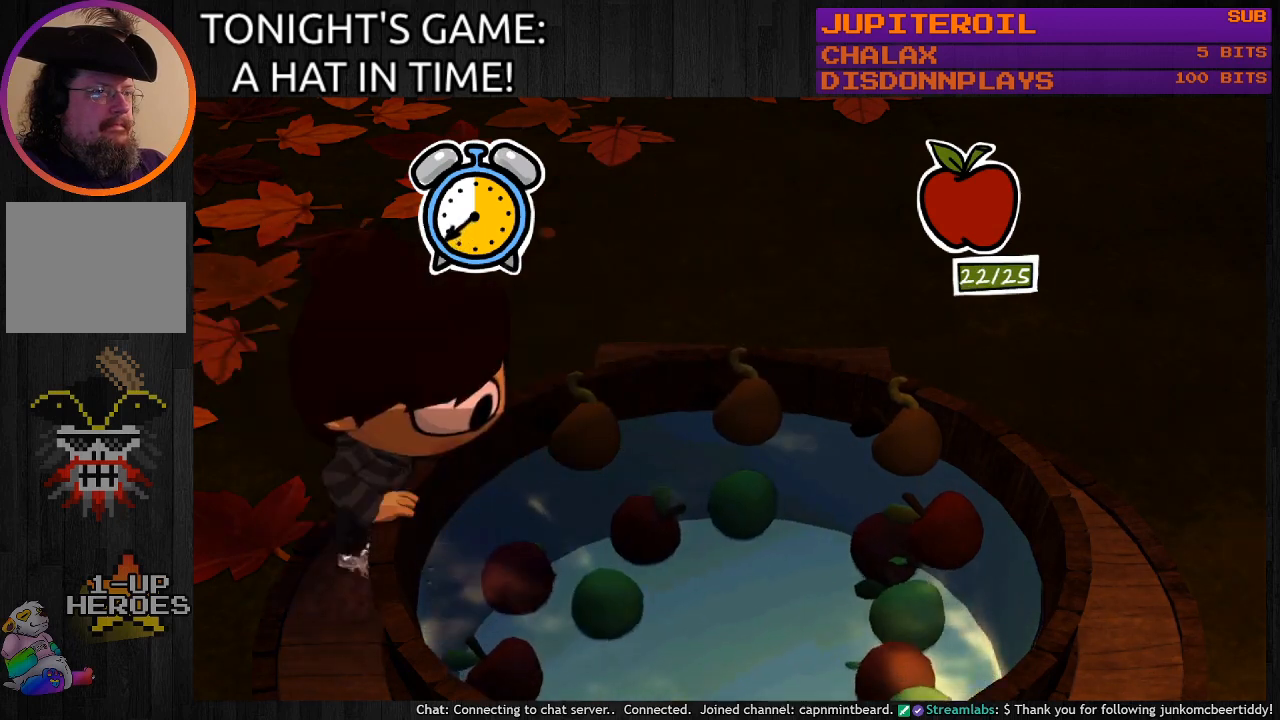
{"buttons": [], "left_stick": "center", "right_stick": "center", "events": []}
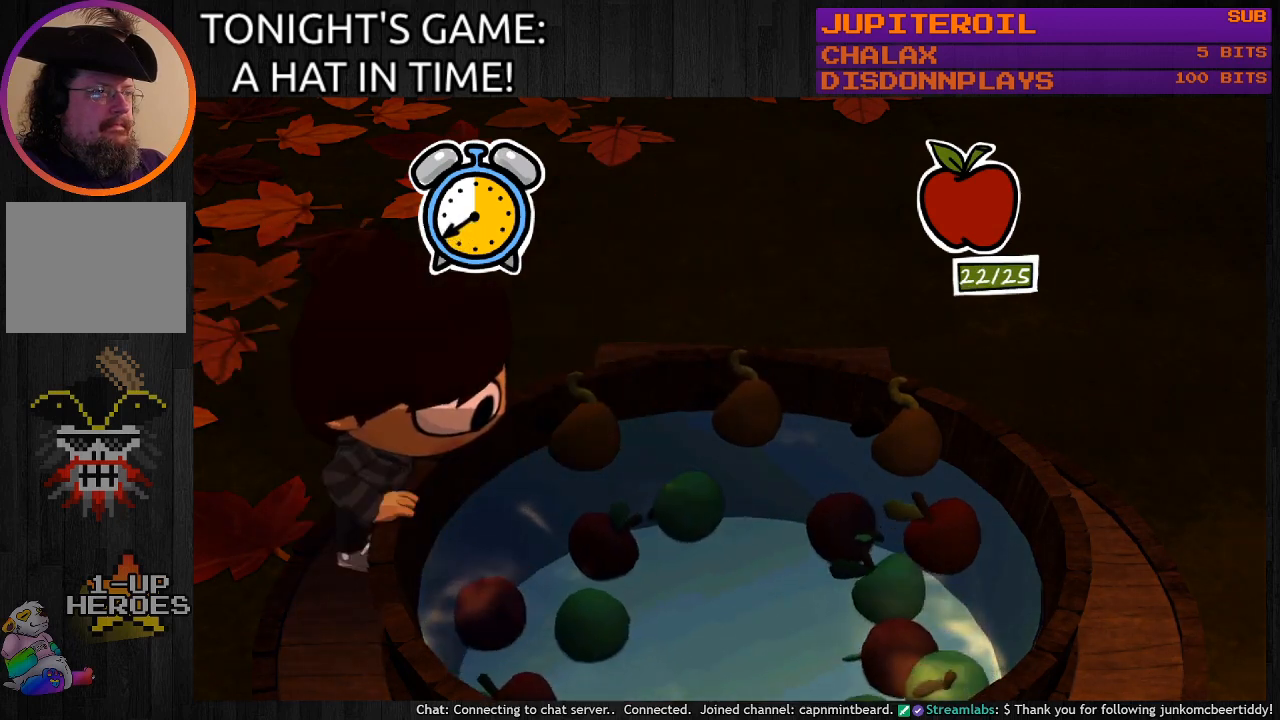
{"buttons": [], "left_stick": "center", "right_stick": "center", "events": []}
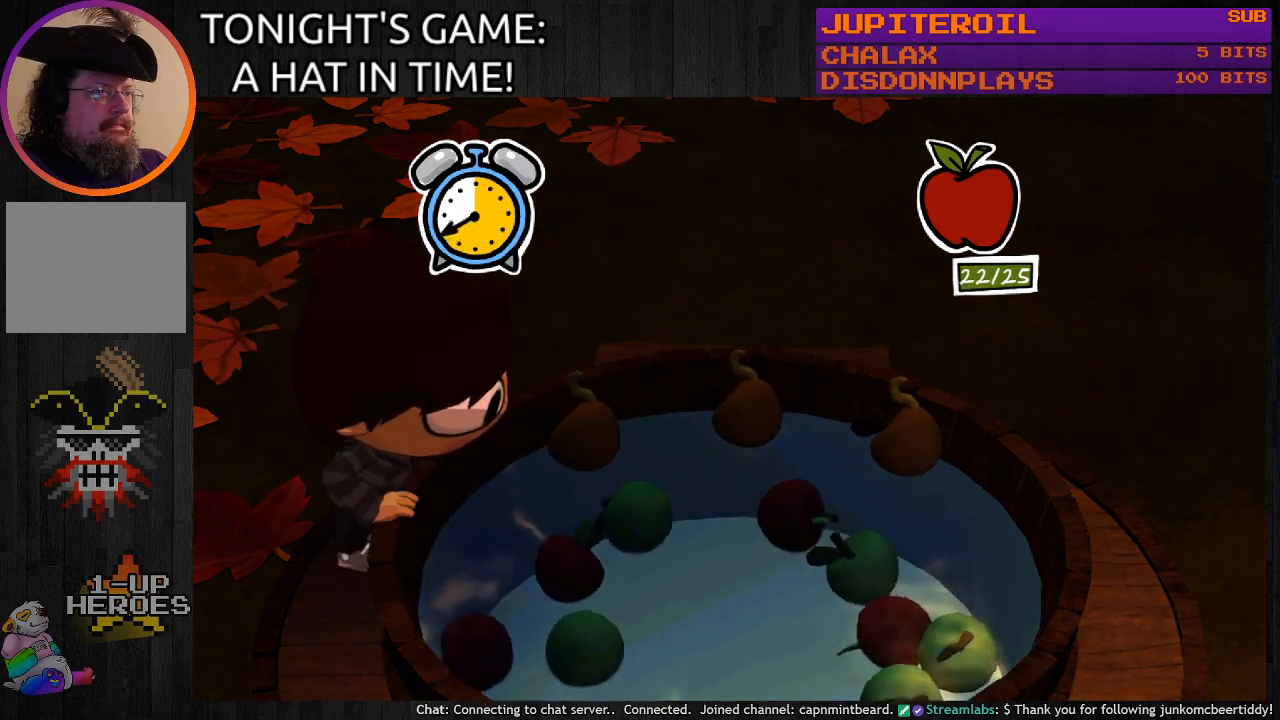
{"buttons": [], "left_stick": "center", "right_stick": "center", "events": []}
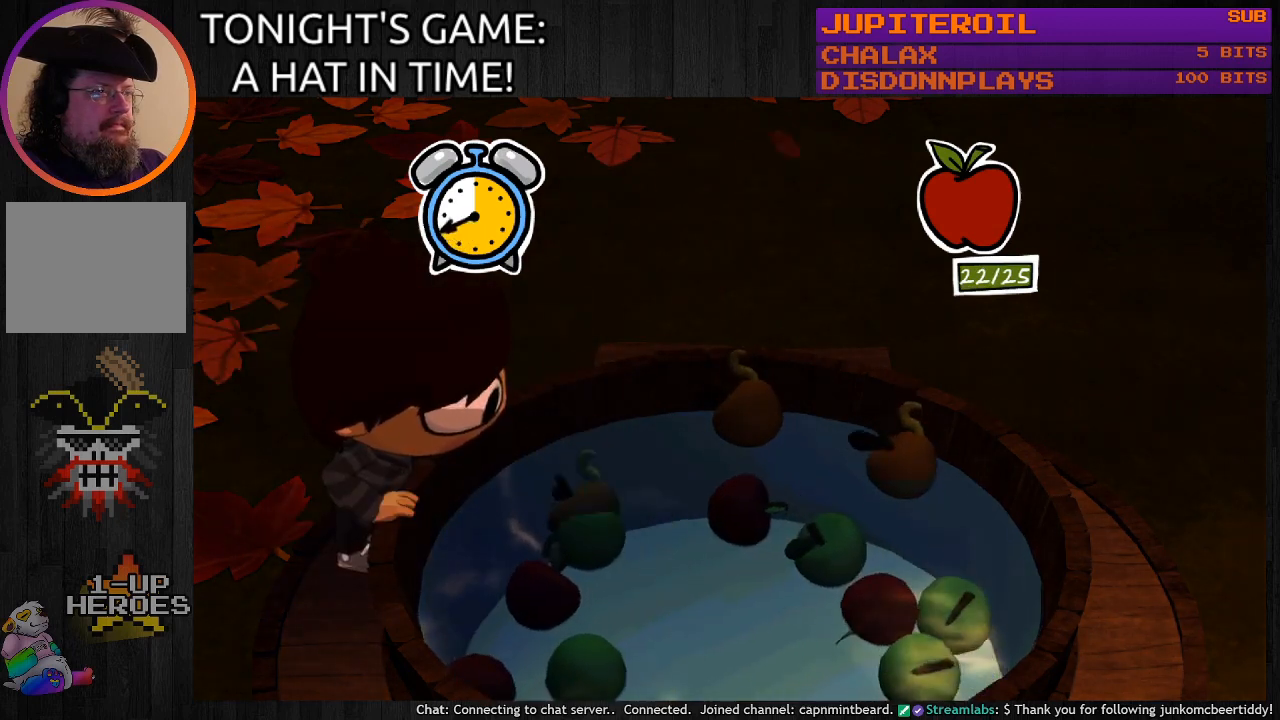
{"buttons": [], "left_stick": "center", "right_stick": "center", "events": []}
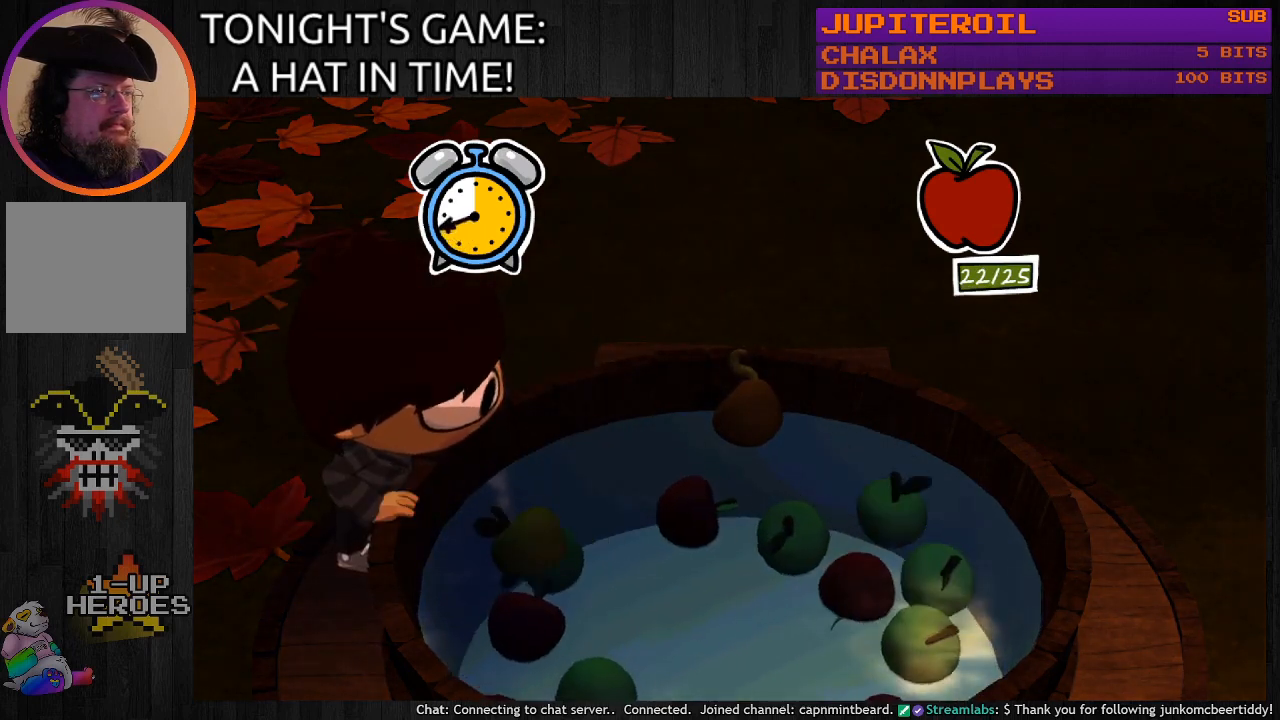
{"buttons": ["CROSS"], "left_stick": "center", "right_stick": "center", "events": [[433, "CROSS", "down"]]}
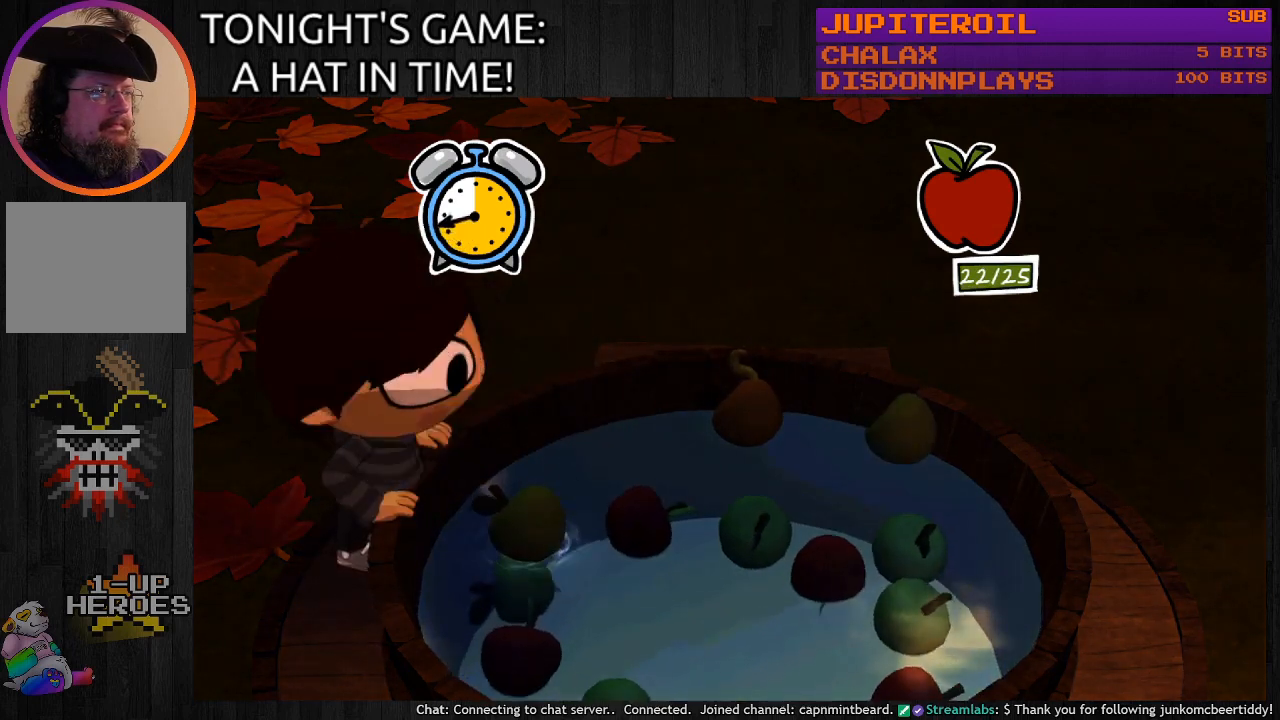
{"buttons": [], "left_stick": "center", "right_stick": "center", "events": [[100, "CROSS", "up"]]}
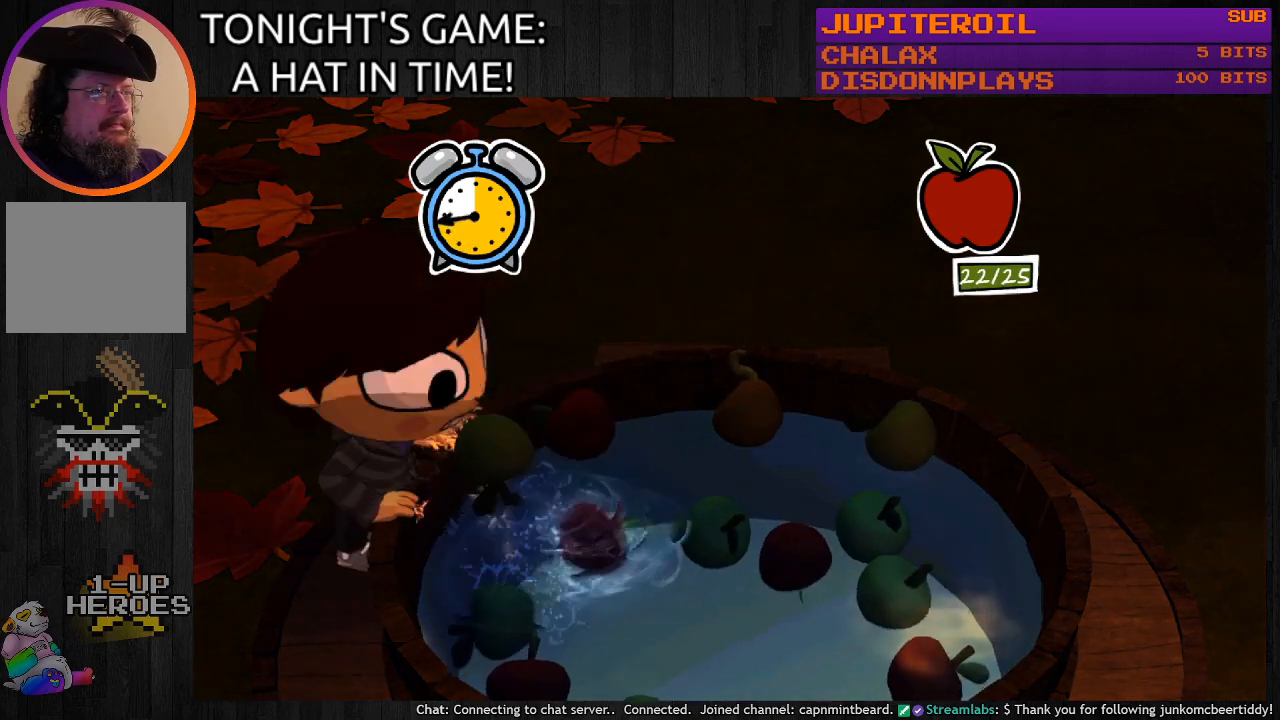
{"buttons": [], "left_stick": "right", "right_stick": "center", "events": [[100, "left_stick", "right"], [300, "left_stick", "center"], [400, "left_stick", "right"]]}
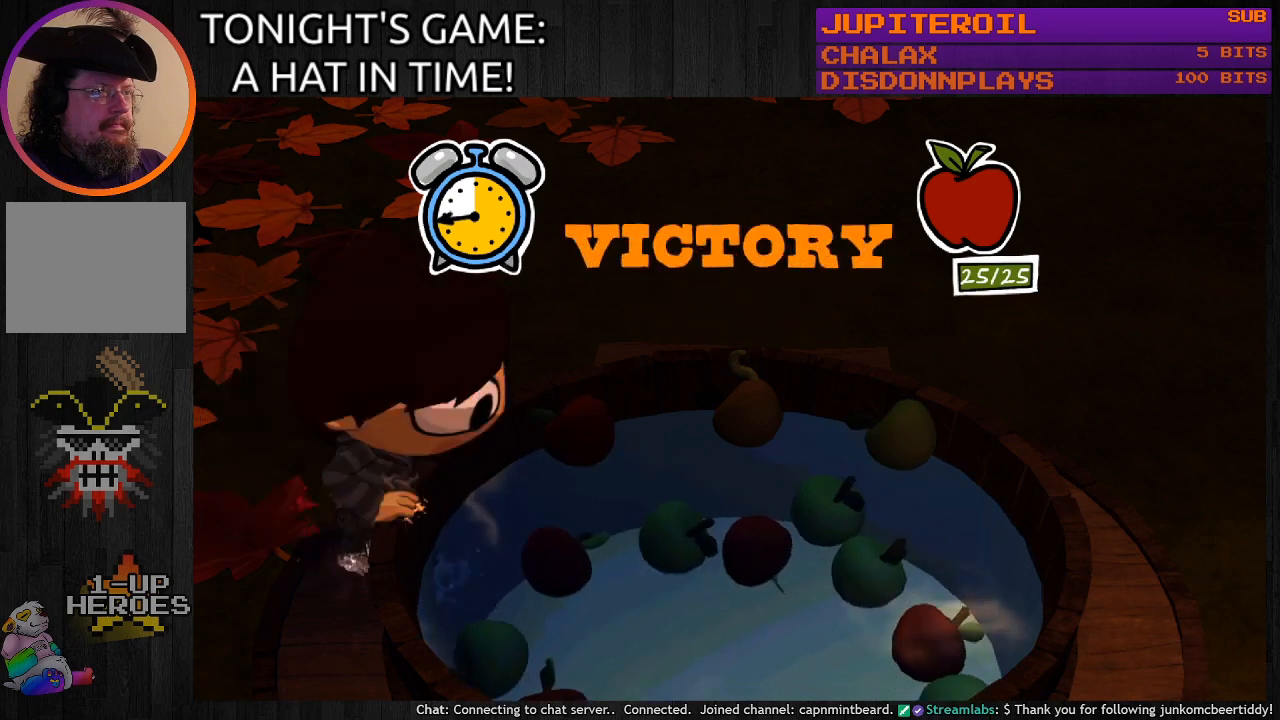
{"buttons": [], "left_stick": "center", "right_stick": "center", "events": [[33, "left_stick", "center"], [133, "left_stick", "right"], [300, "left_stick", "center"]]}